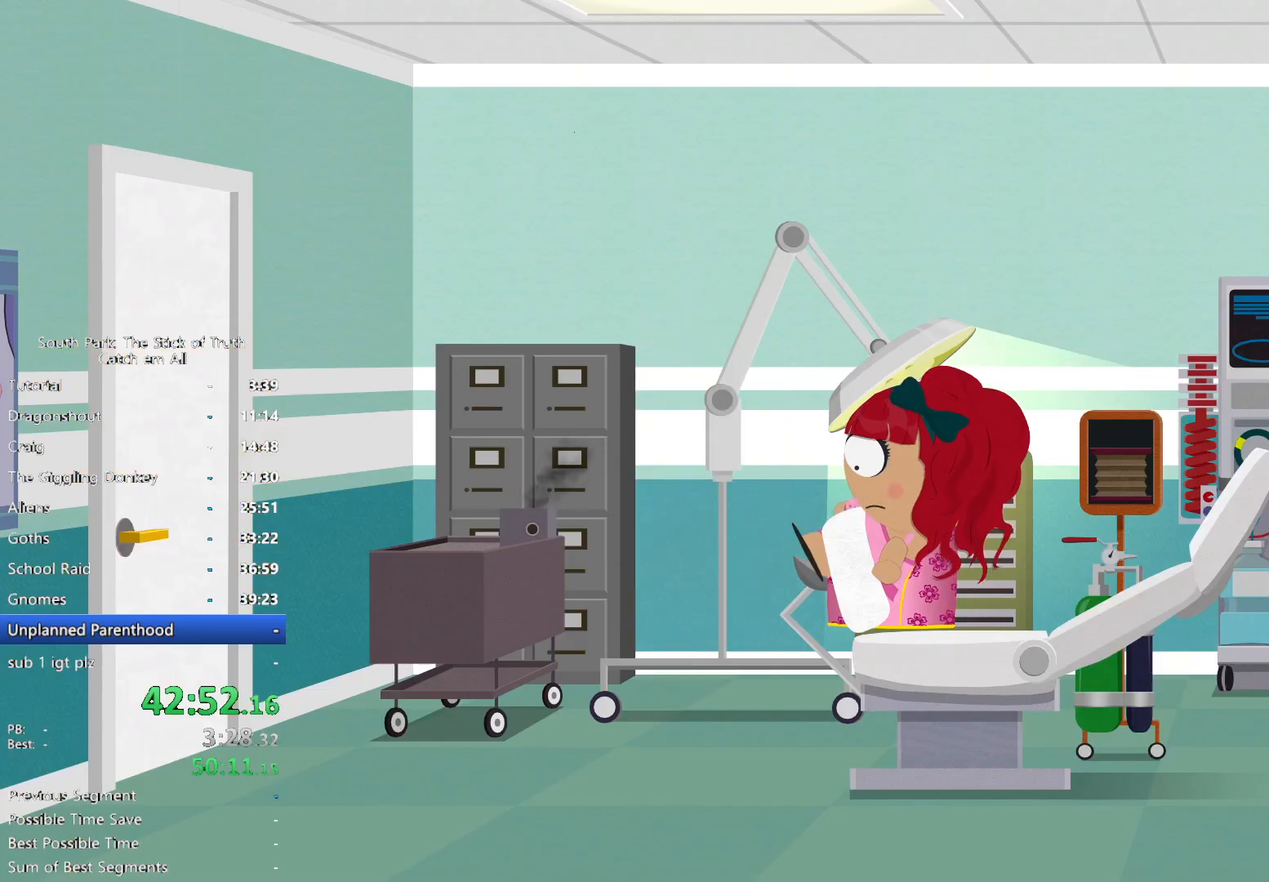
Gameplay with a controller (Xbox layout); each line is a JSON object with the inputs held at the frame after it (dt_ms = milliseconds from this image to that frame). "button_events" lists button changes between this image and that frame as [ms after this image, input, new state], when the widget could be followed in between (sticks are given only as held states). Not read: DPAD_LEFT L3 R1 R3.
{"dt_ms": 500, "buttons": ["B"], "left_stick": "center", "right_stick": "center", "button_events": []}
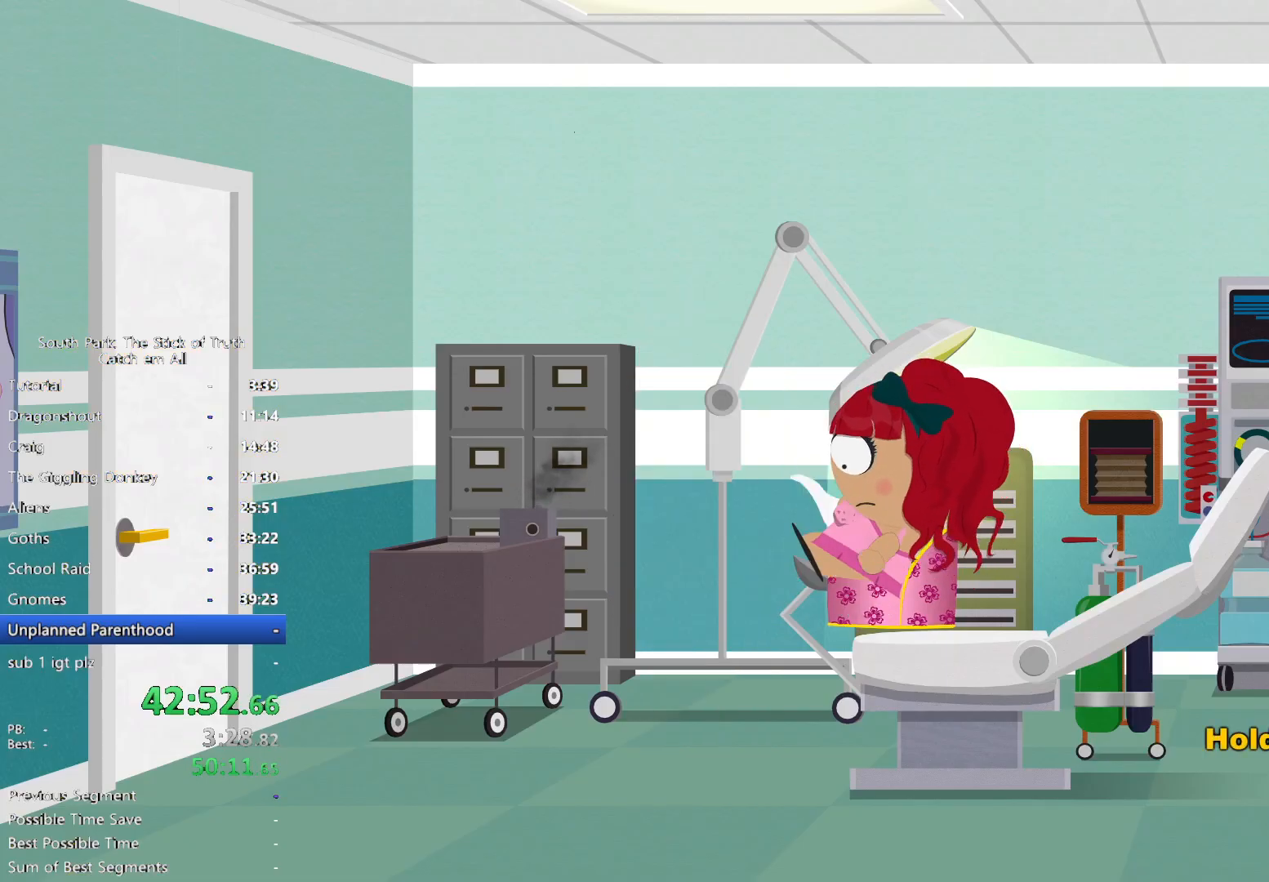
{"dt_ms": 500, "buttons": ["B"], "left_stick": "center", "right_stick": "center", "button_events": []}
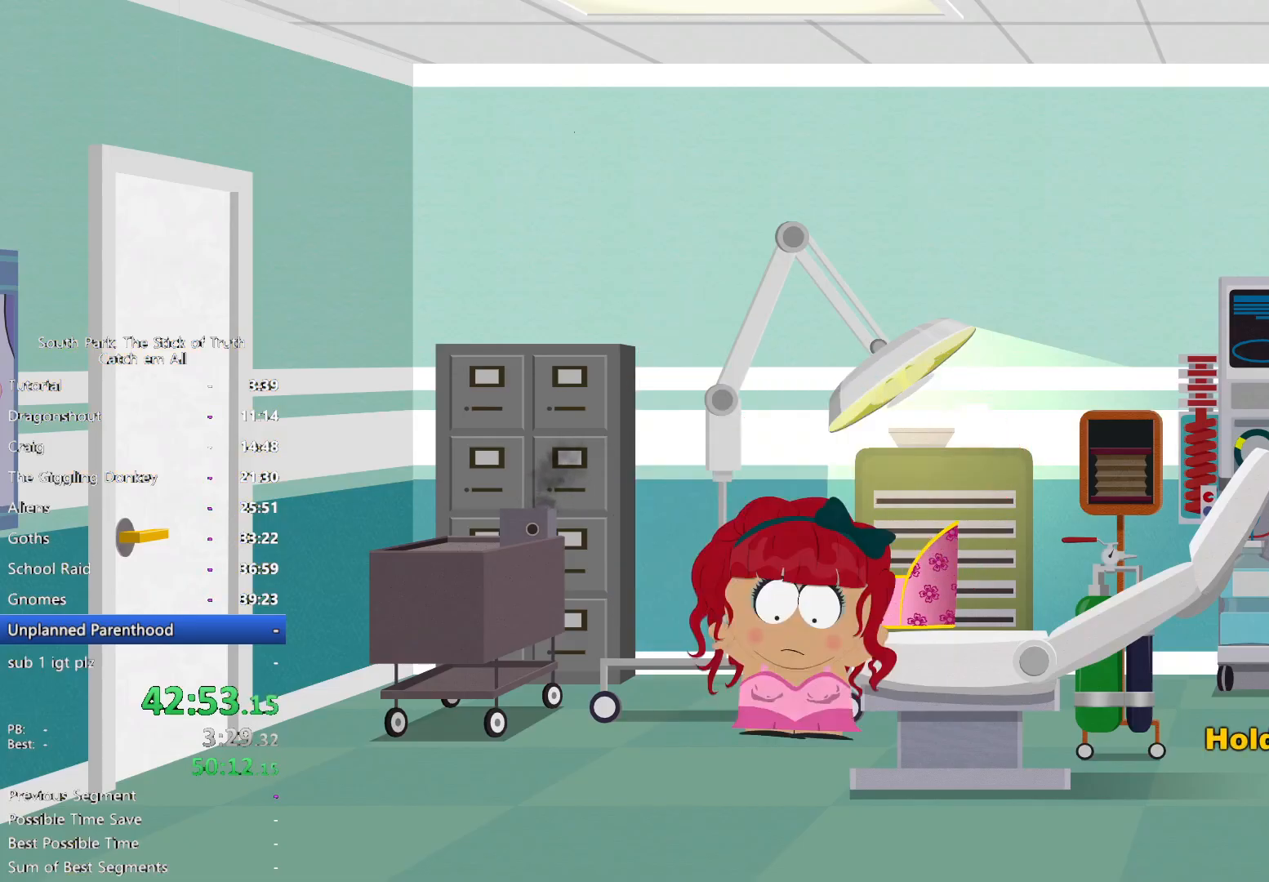
{"dt_ms": 500, "buttons": ["B"], "left_stick": "right", "right_stick": "center"}
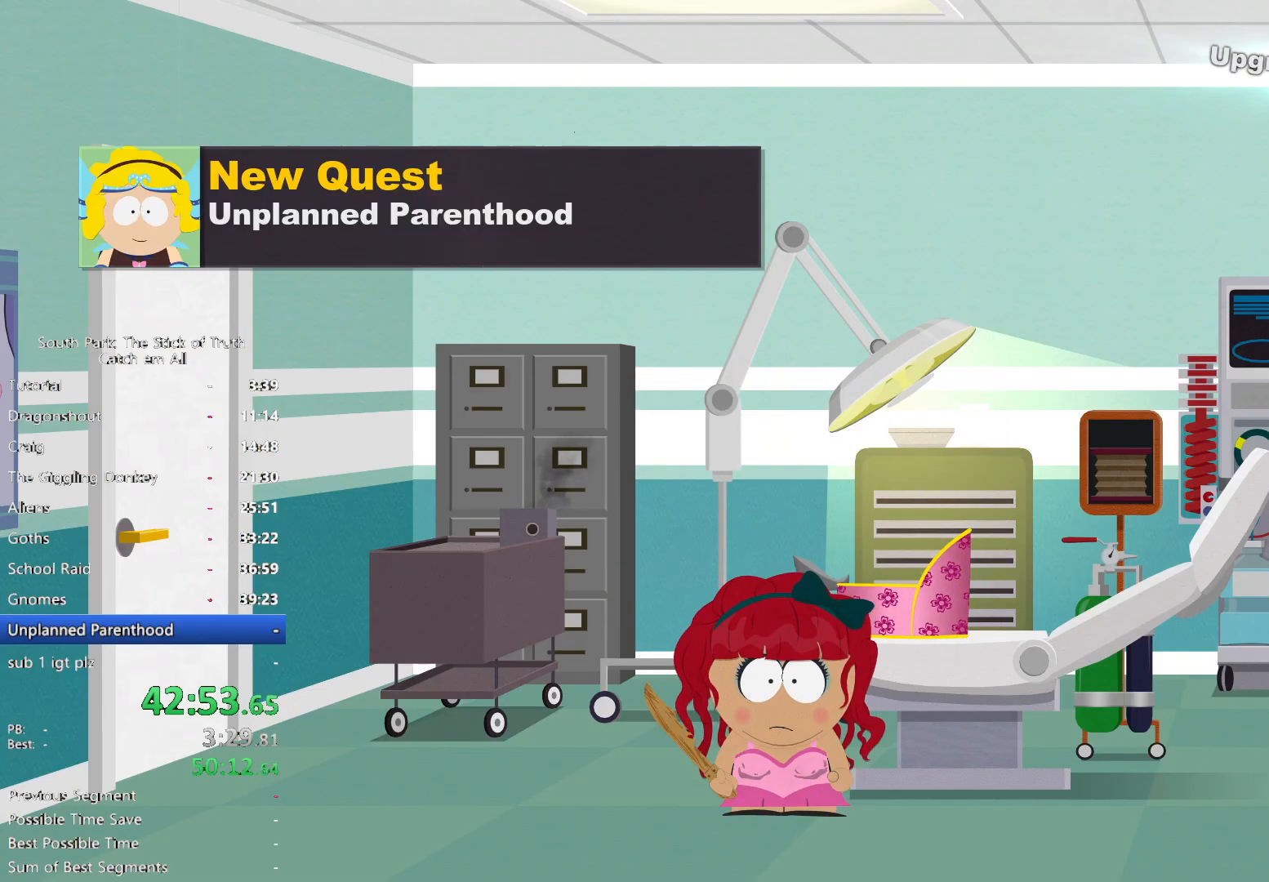
{"dt_ms": 1000, "buttons": ["A"], "left_stick": "up-right", "right_stick": "center"}